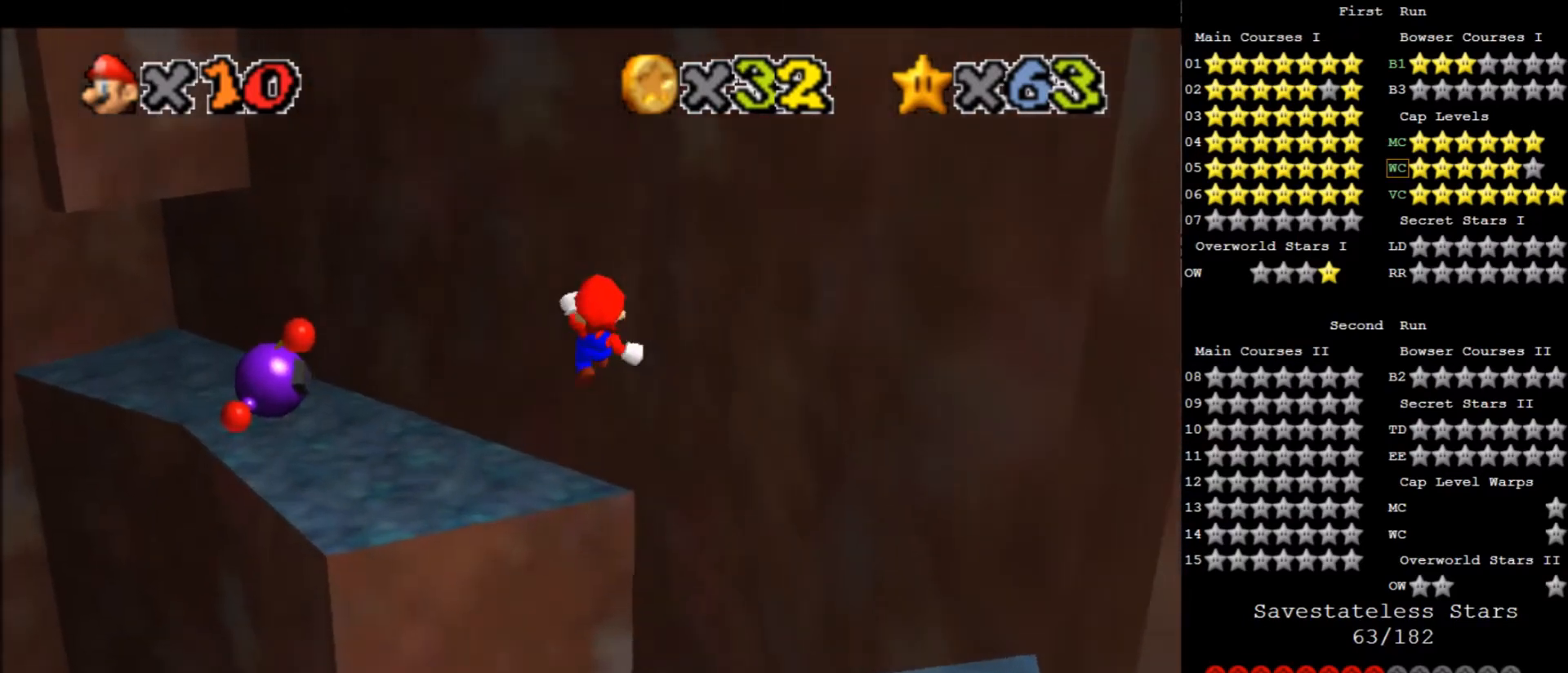
Gameplay with keyboard; each line is a JSON object with the keys held at the frame after it. "events" lists presses ("down") and releases ("up") of "a", "c", "d", "down", "f", "left", "return", "right", "s", "up", "w", "x" and "z" between this image and that frame as [ms after this image, input, new state], when the widget could be followed in between. No other keys are recorded. Mouse input is not recorded.
{"keys": ["up", "x", "z"], "events": [[201, "left", "down"], [501, "left", "up"]]}
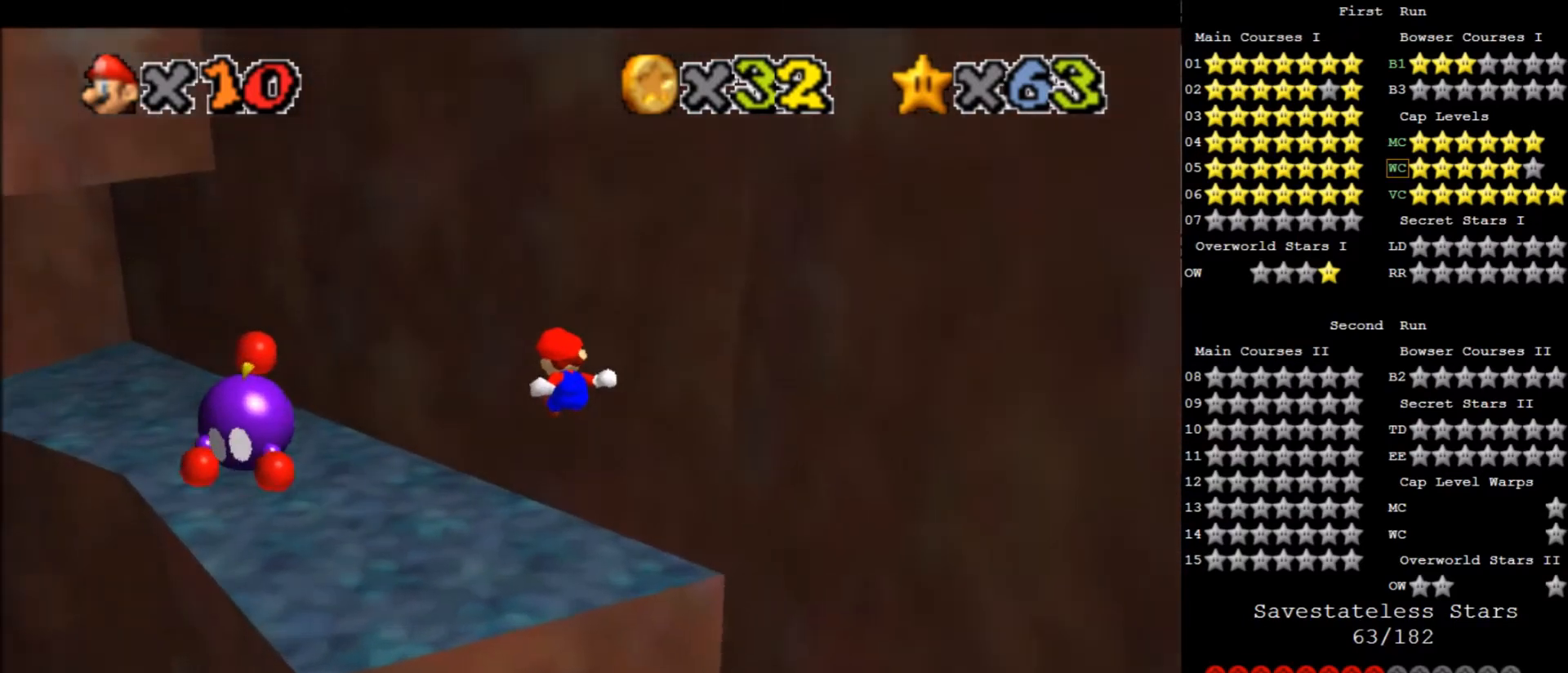
{"keys": [], "events": [[200, "up", "up"], [200, "x", "up"], [200, "z", "up"], [234, "d", "down"], [334, "d", "up"]]}
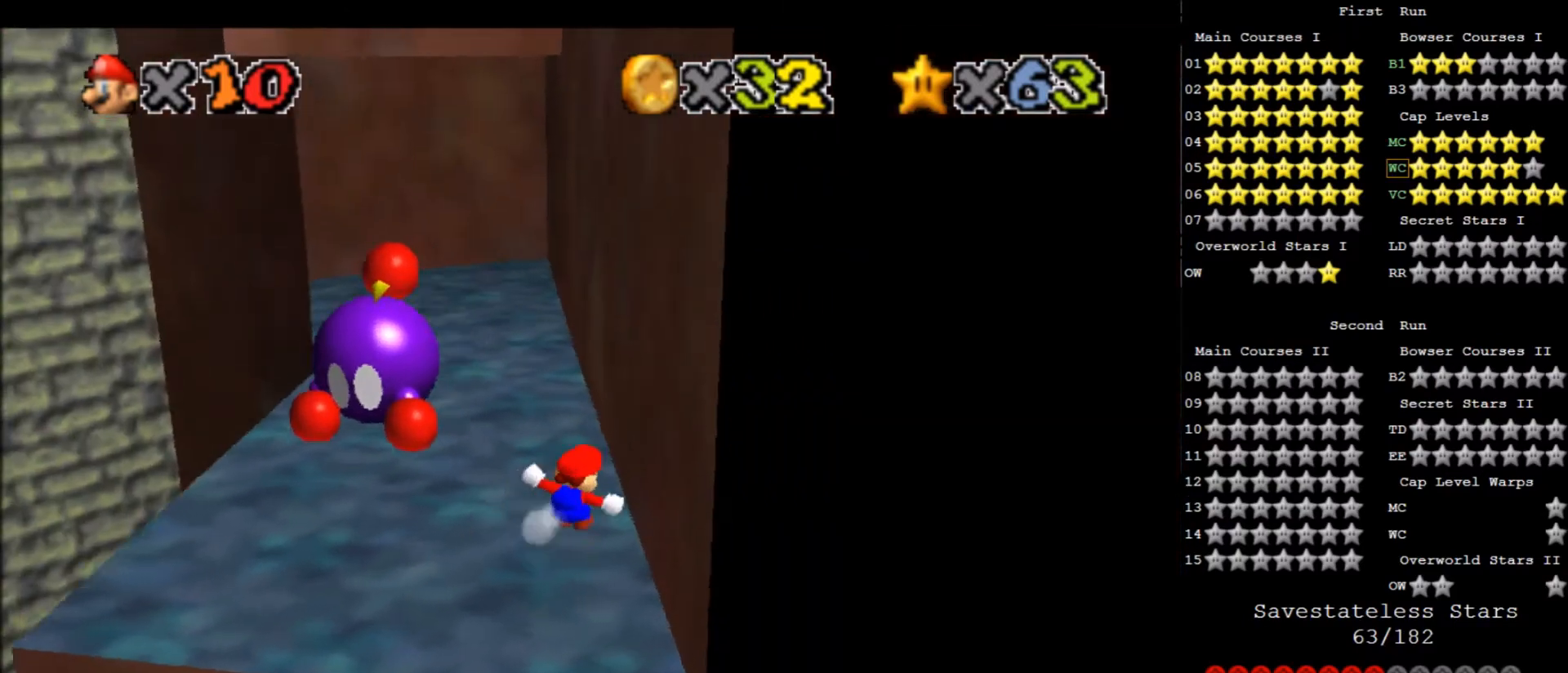
{"keys": ["left"], "events": [[100, "up", "down"], [200, "left", "down"], [333, "up", "up"]]}
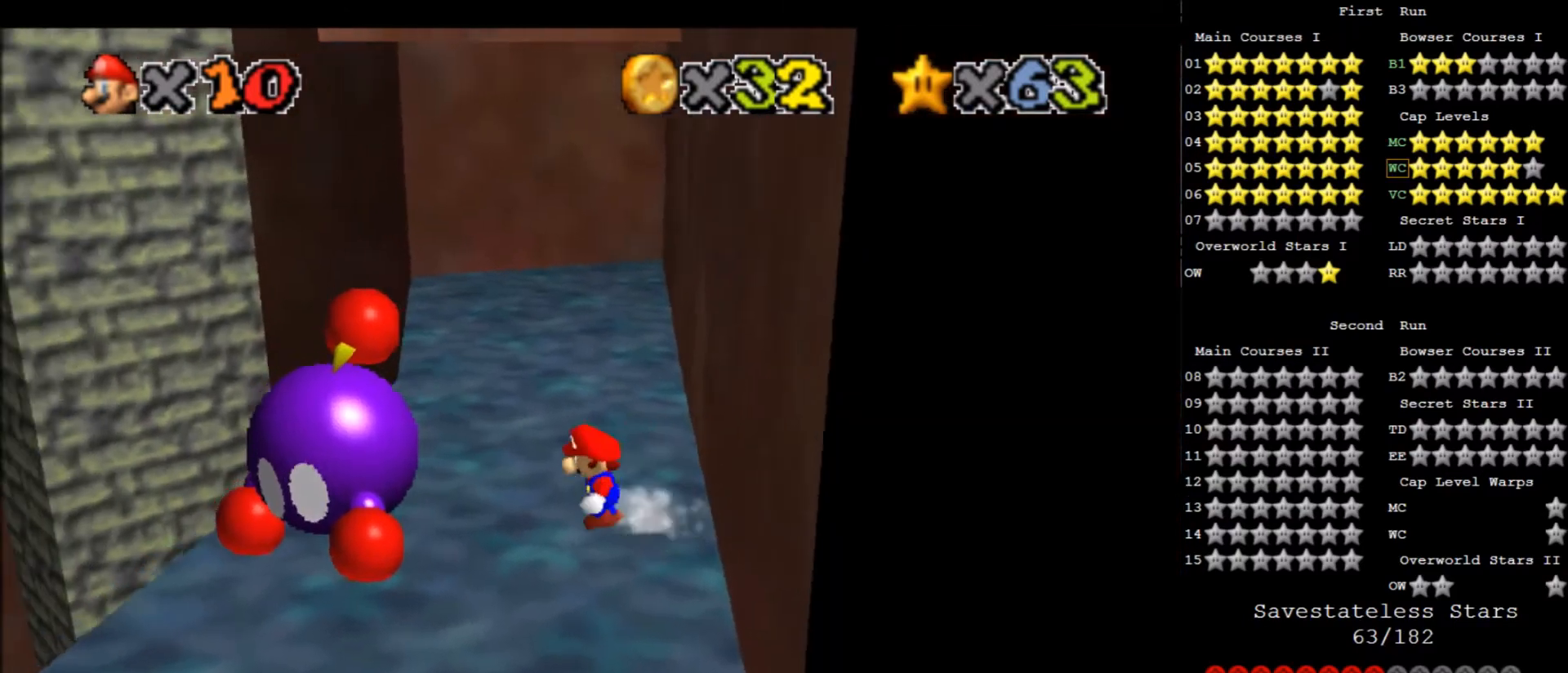
{"keys": ["c"], "events": [[67, "left", "up"], [367, "left", "down"], [467, "left", "up"], [500, "c", "down"]]}
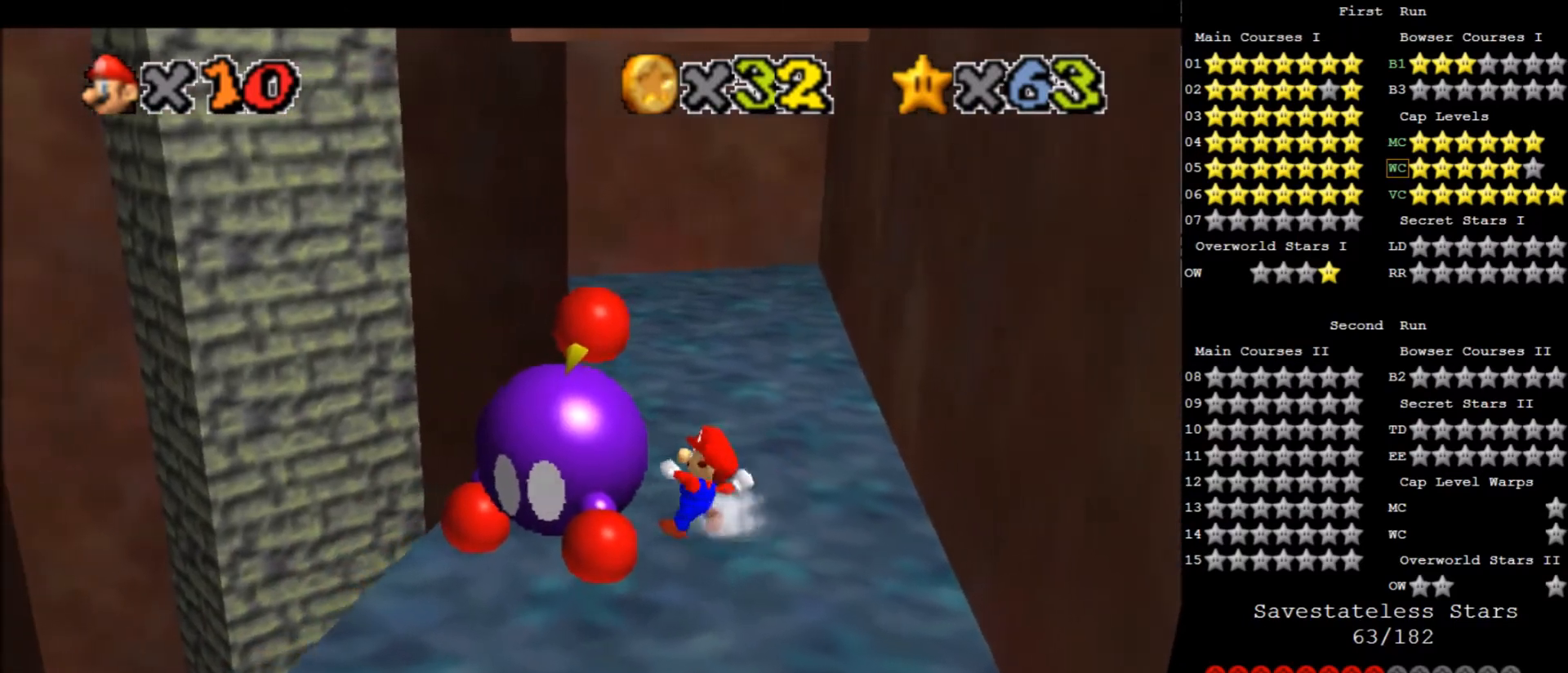
{"keys": [], "events": [[101, "c", "up"]]}
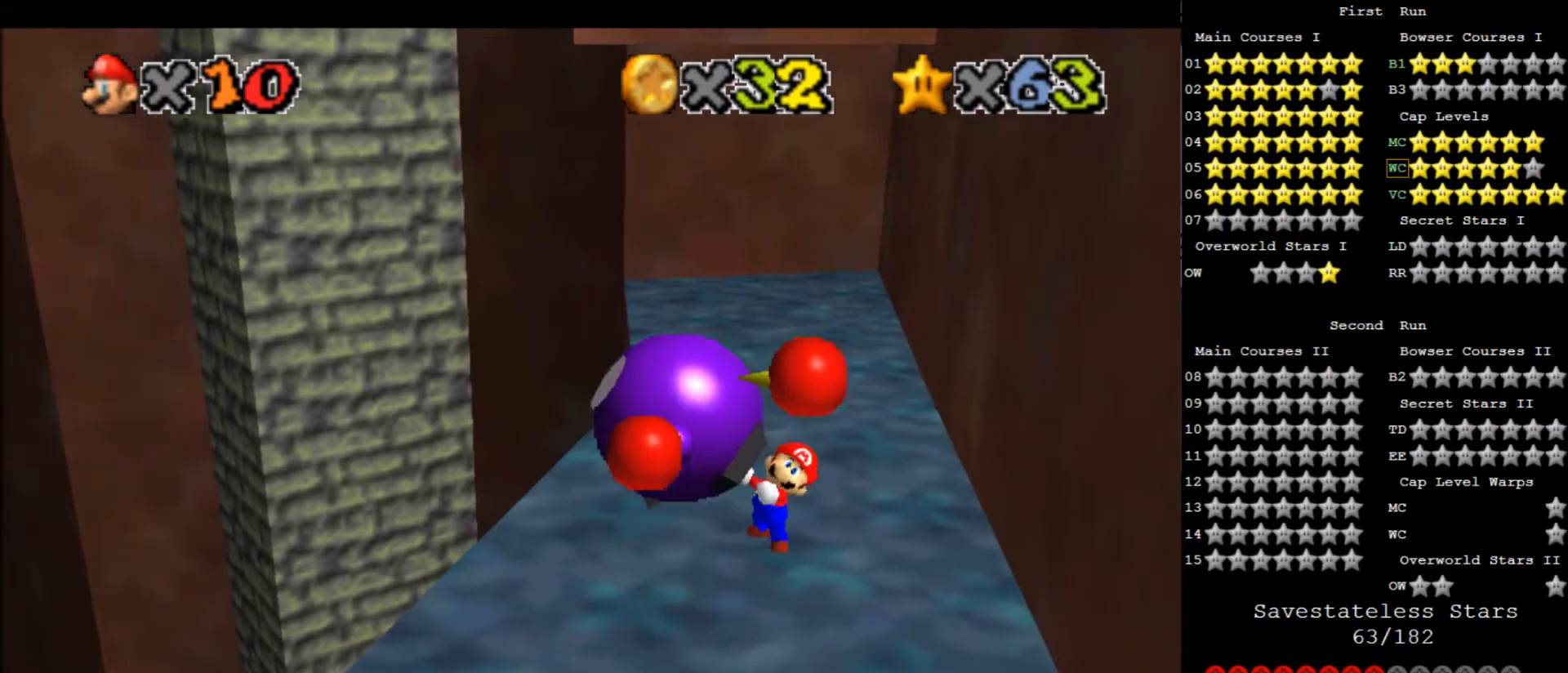
{"keys": ["c"], "events": [[434, "c", "down"]]}
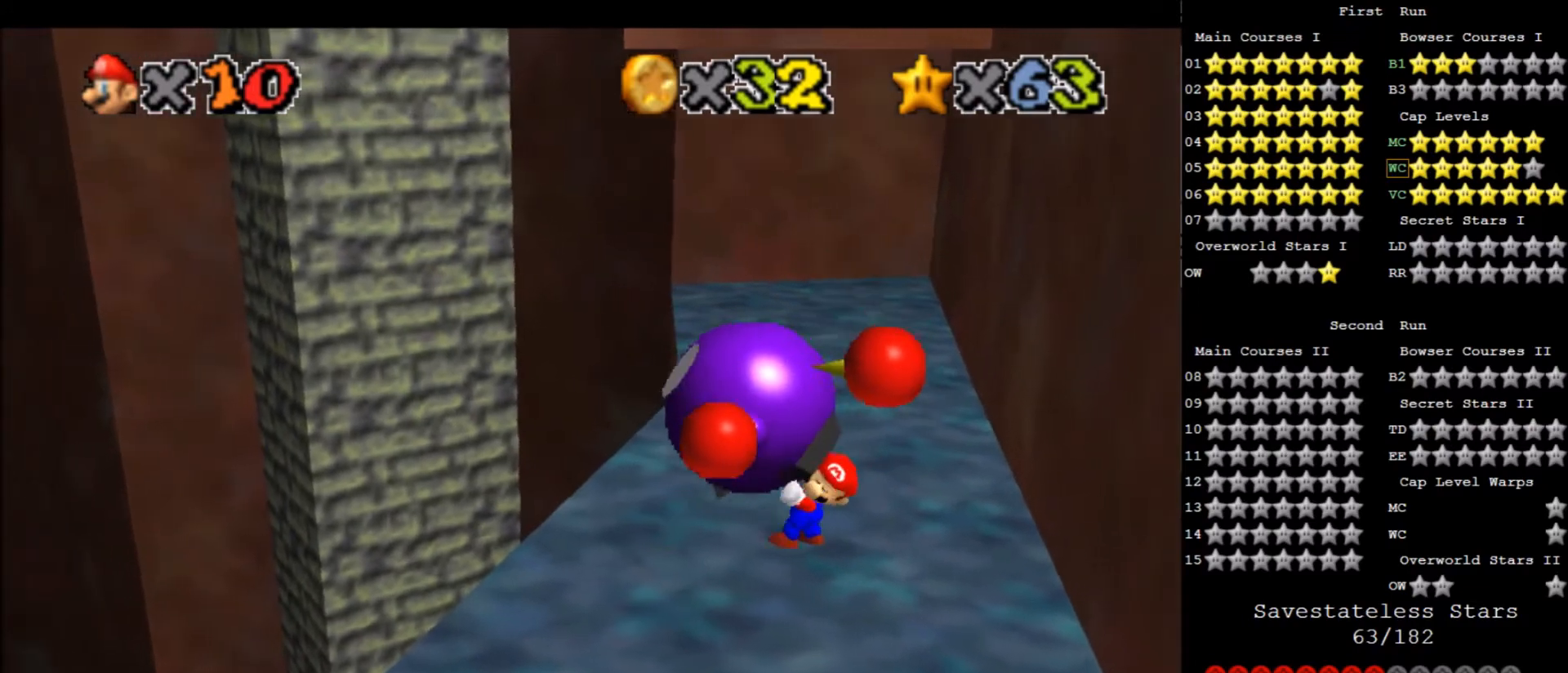
{"keys": [], "events": [[66, "c", "up"], [166, "c", "down"], [266, "c", "up"], [367, "c", "down"], [500, "c", "up"]]}
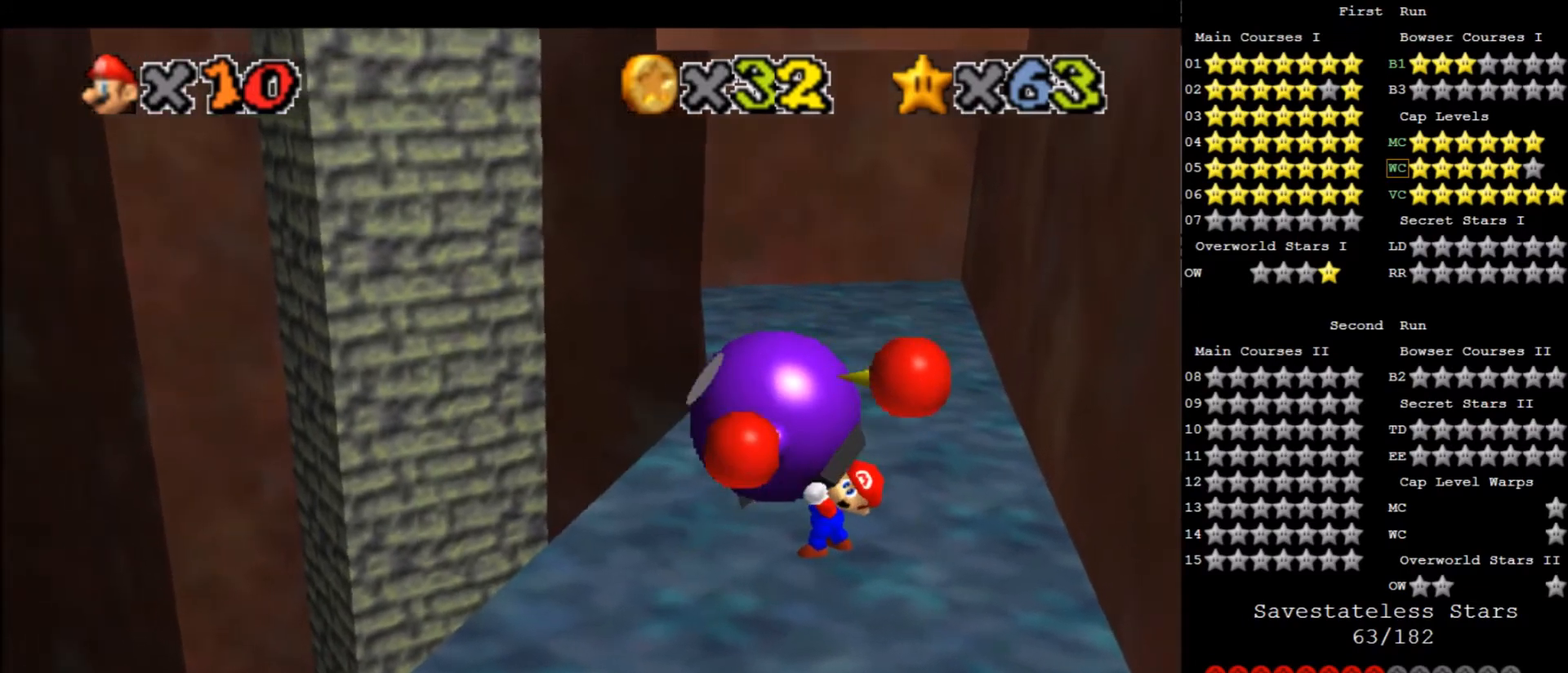
{"keys": [], "events": [[33, "c", "down"], [133, "c", "up"], [234, "c", "down"], [334, "c", "up"], [434, "c", "down"], [500, "c", "up"]]}
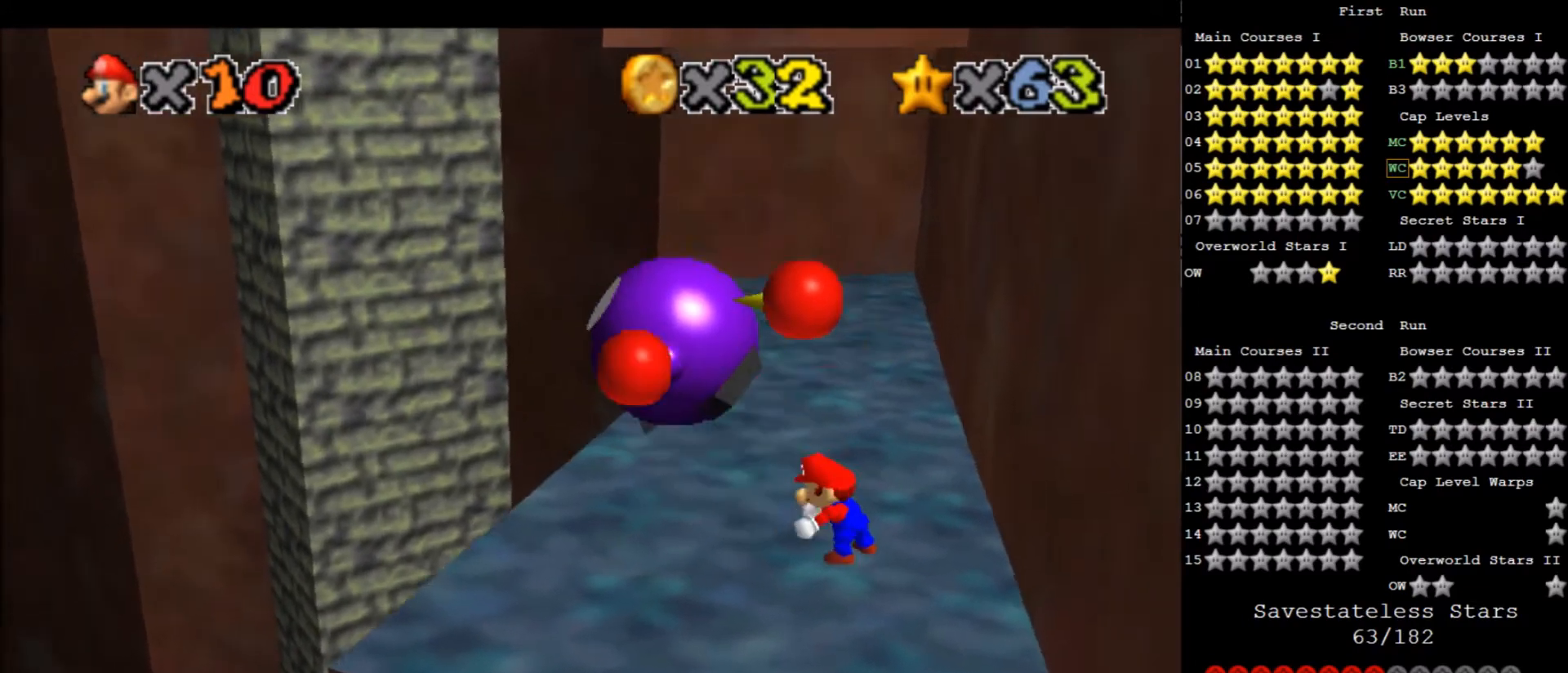
{"keys": ["left"], "events": [[67, "a", "down"], [201, "a", "up"], [234, "a", "down"], [334, "a", "up"], [468, "left", "down"]]}
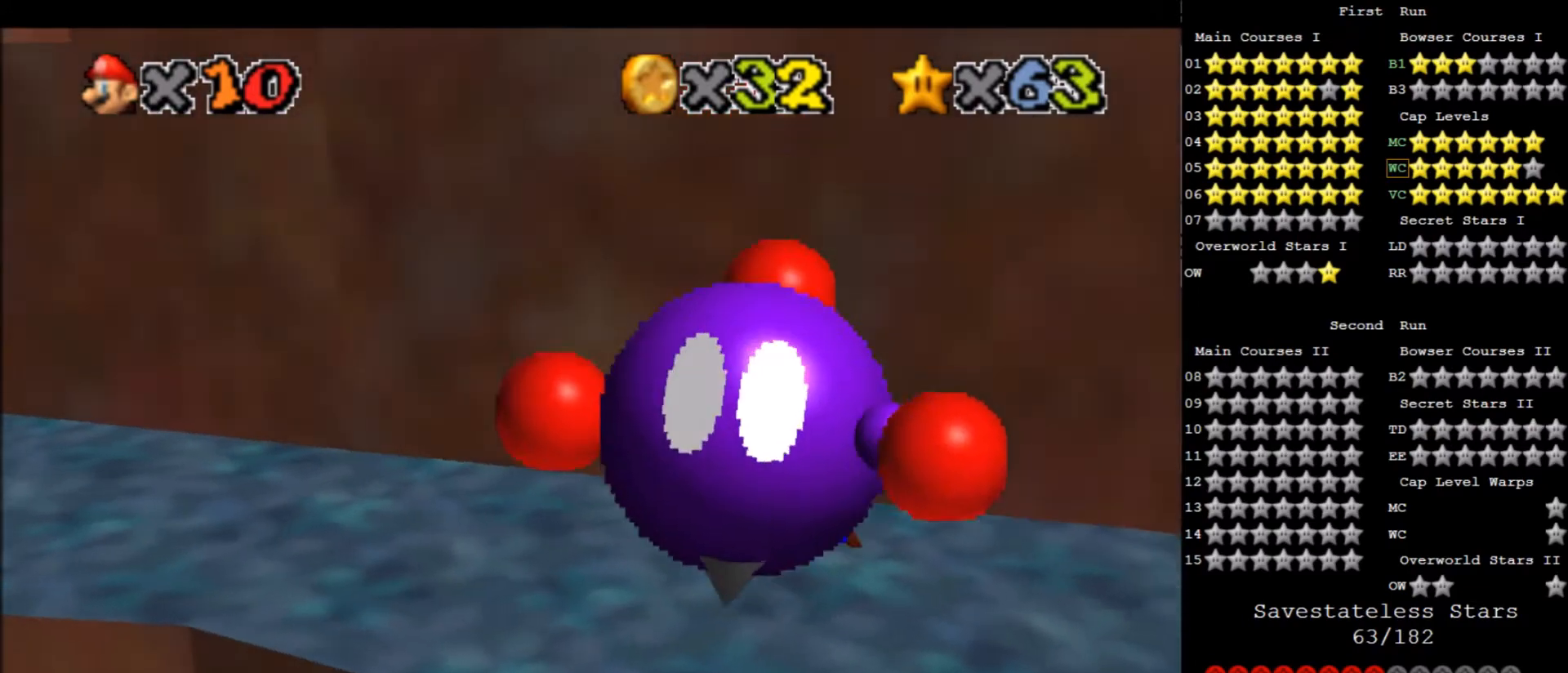
{"keys": ["left"], "events": []}
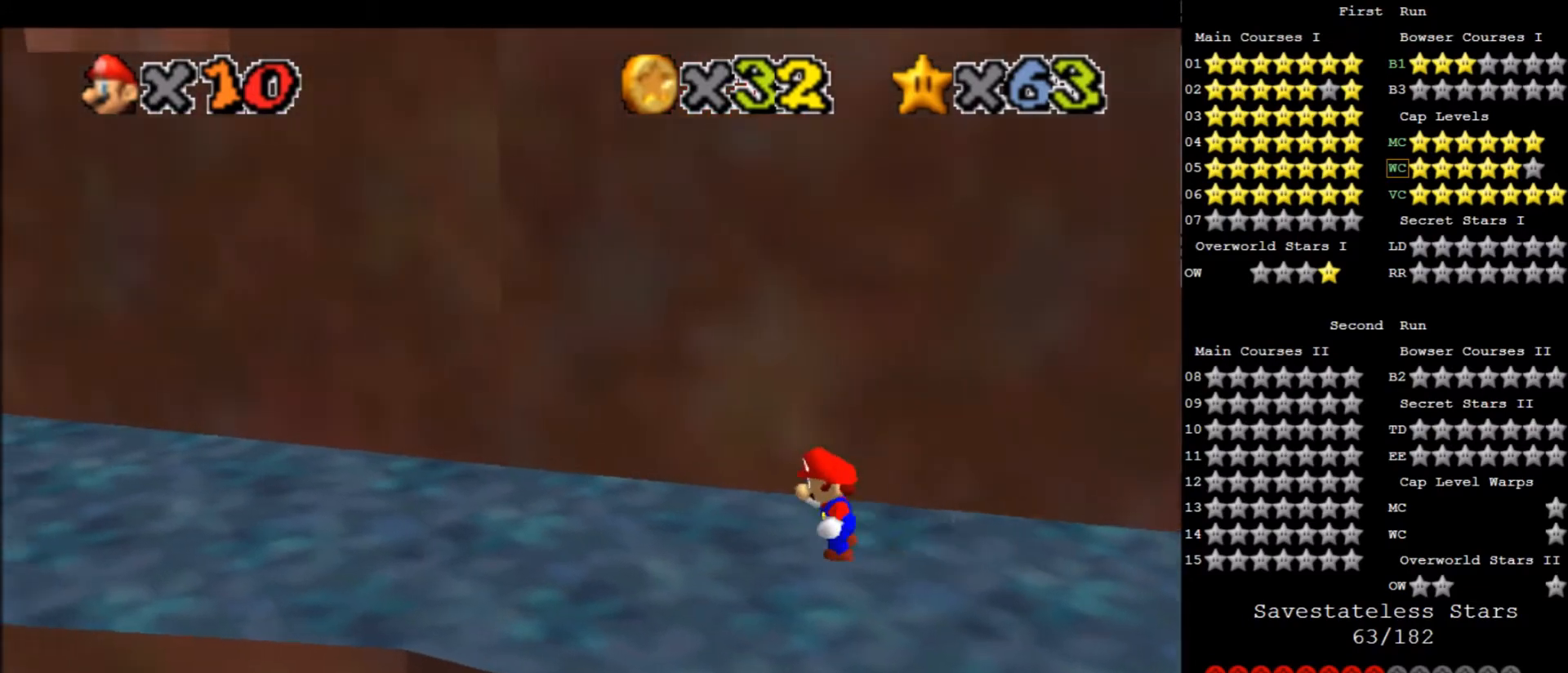
{"keys": ["left"], "events": []}
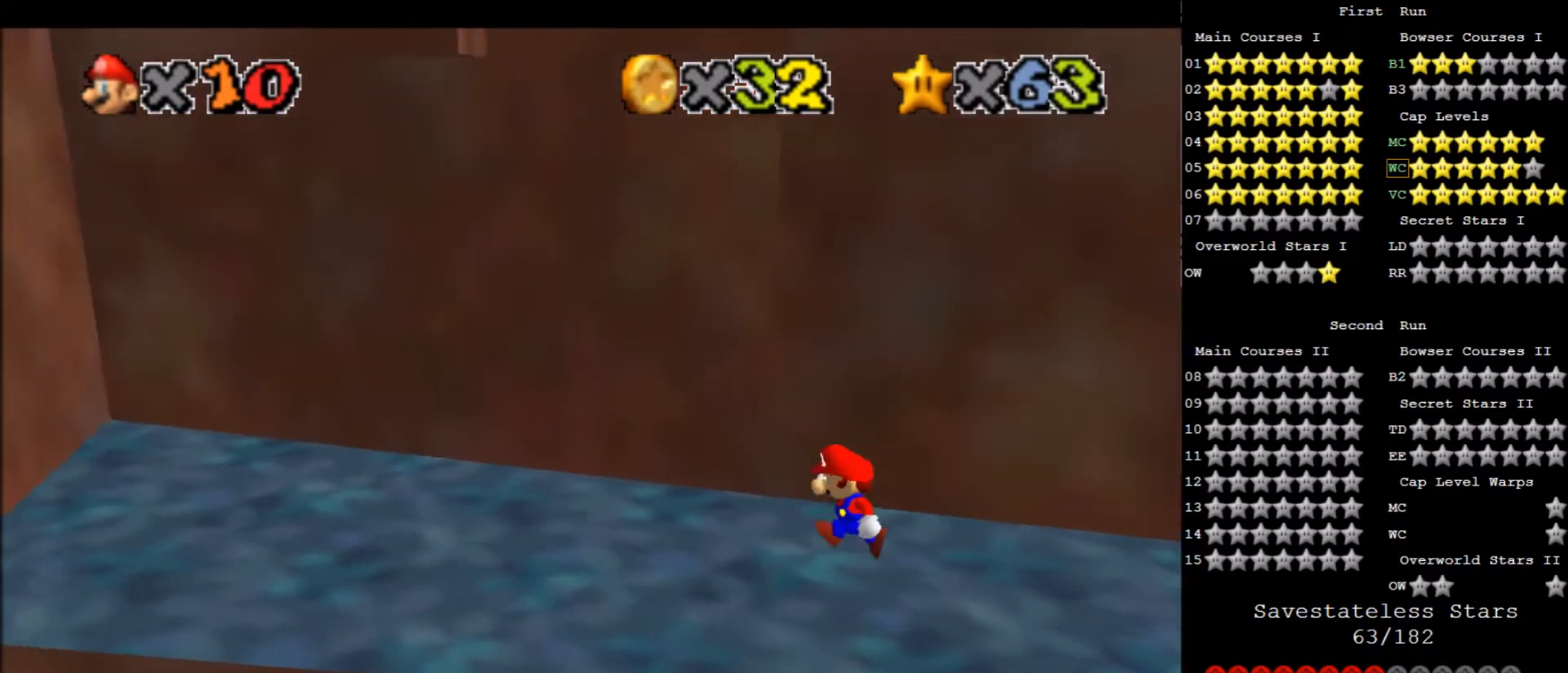
{"keys": ["left"], "events": []}
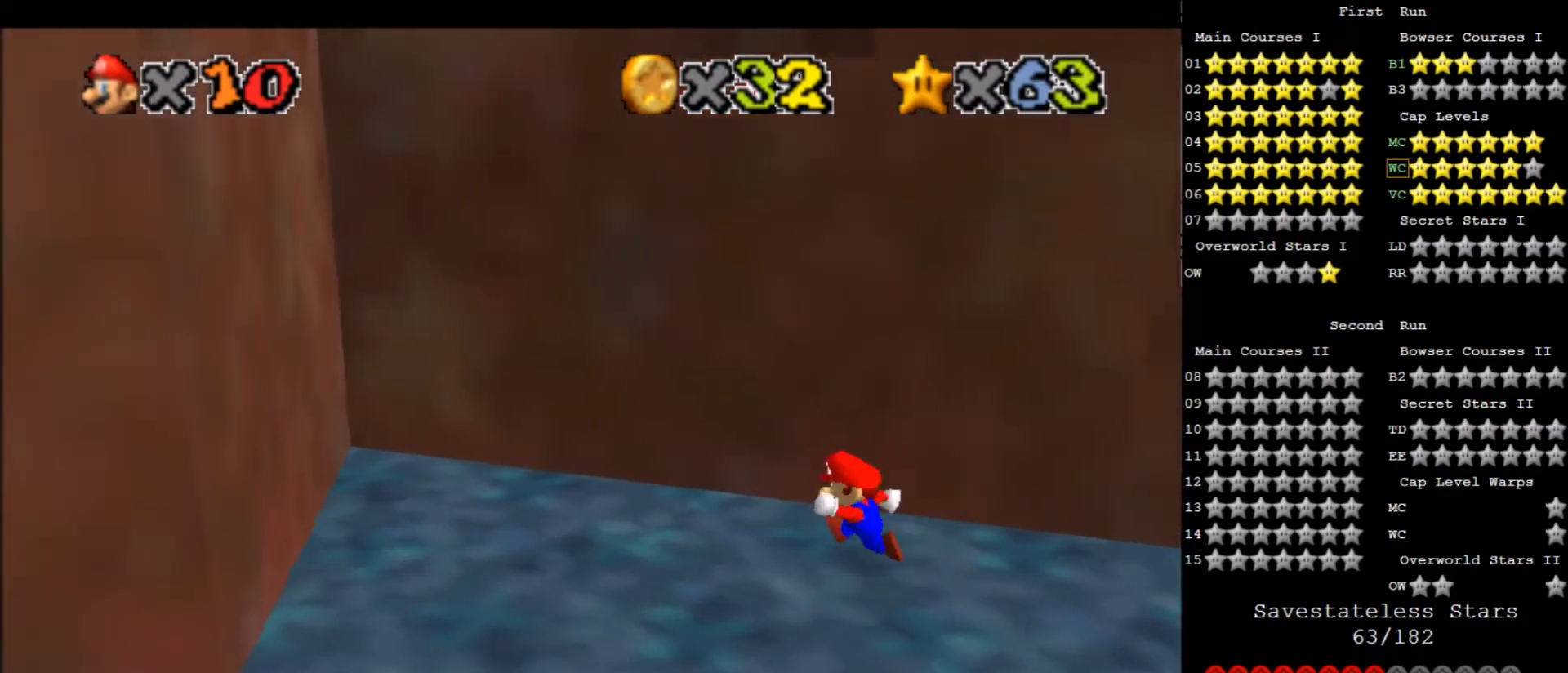
{"keys": ["left"], "events": [[200, "down", "down"], [300, "x", "down"], [400, "down", "up"], [500, "x", "up"]]}
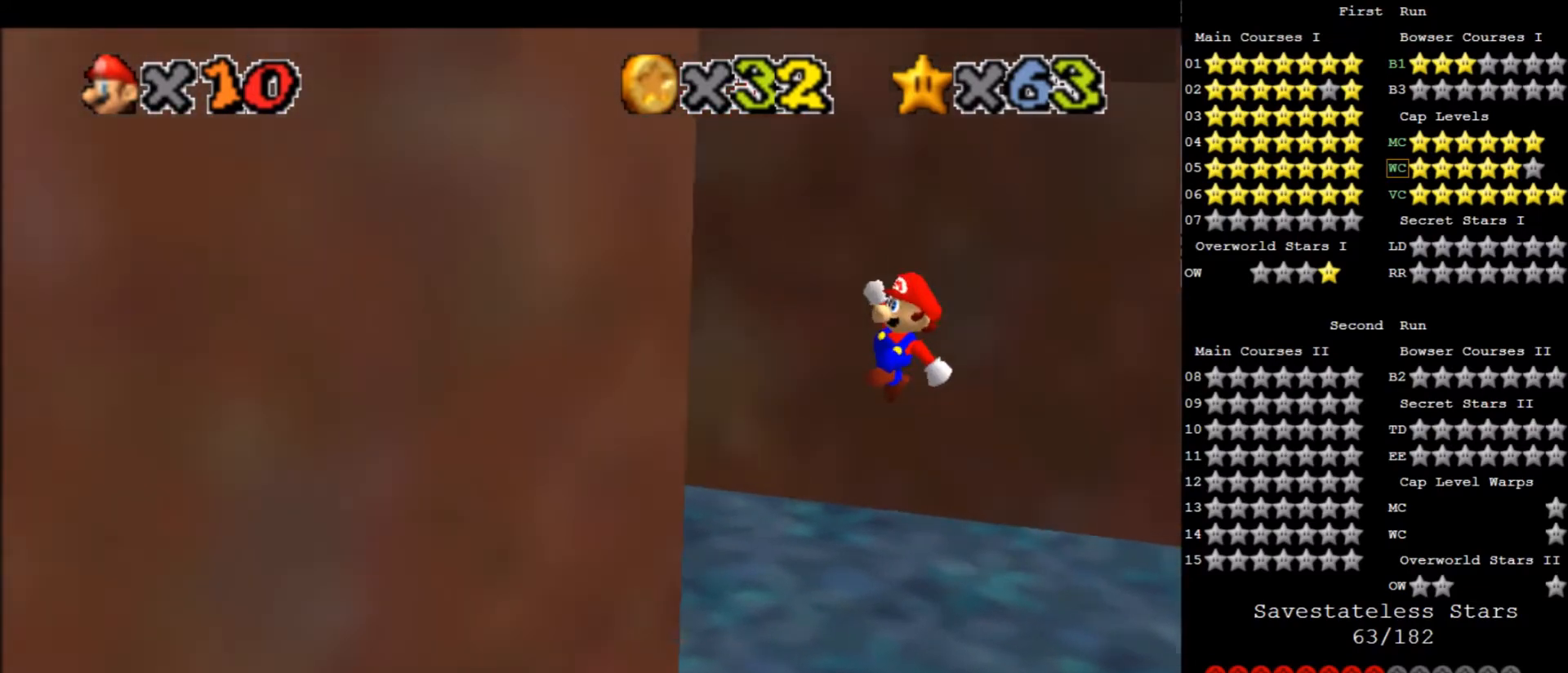
{"keys": ["right", "up", "x"], "events": [[234, "x", "down"], [334, "left", "up"], [334, "right", "down"], [334, "up", "down"]]}
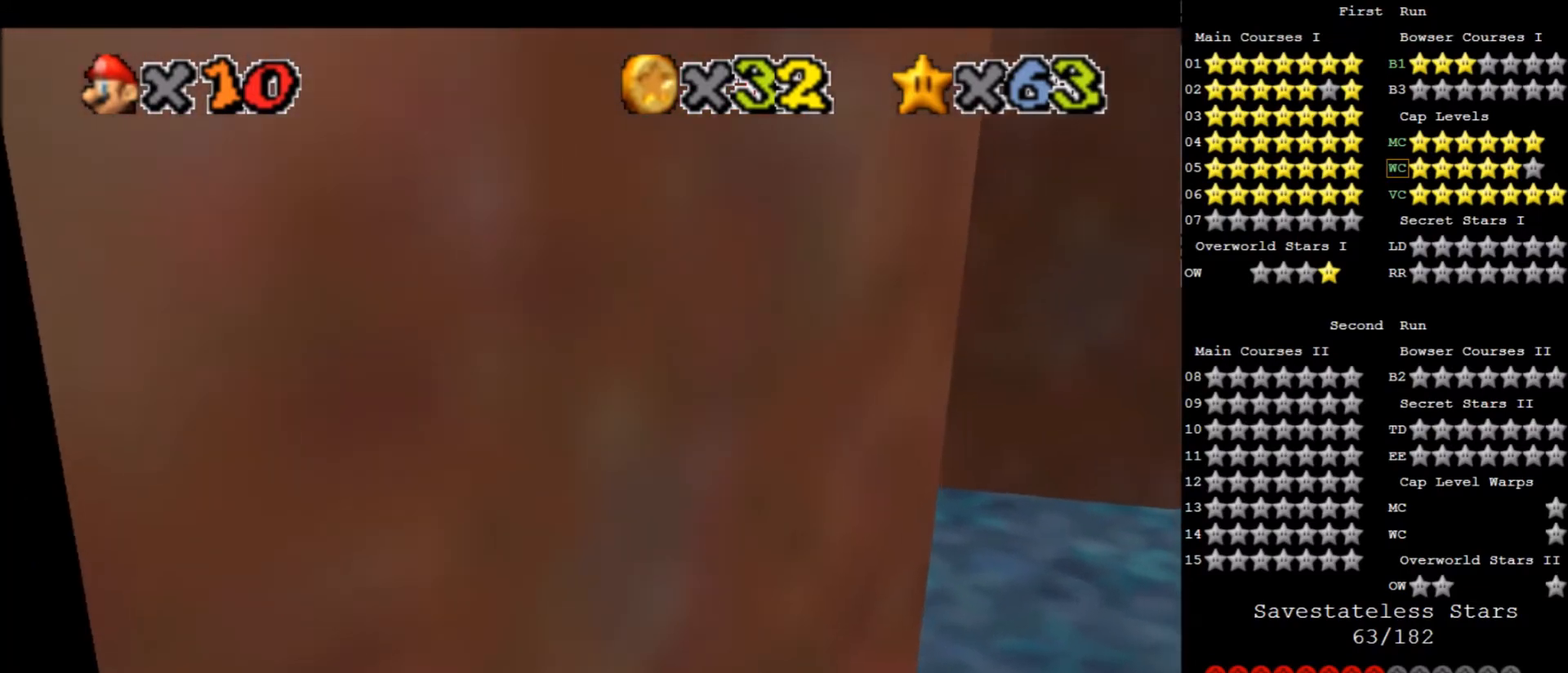
{"keys": [], "events": [[166, "x", "up"], [200, "right", "up"], [200, "up", "up"]]}
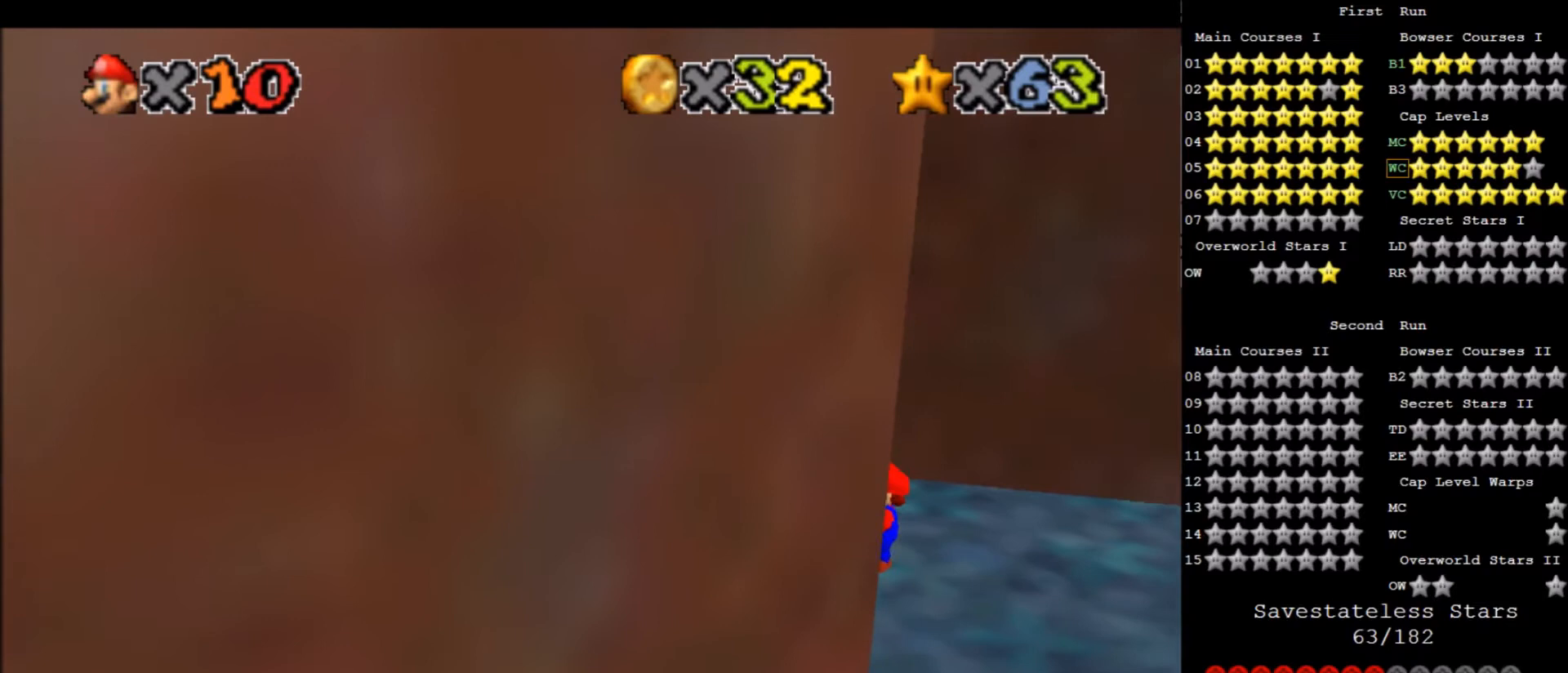
{"keys": ["right"], "events": [[267, "right", "down"]]}
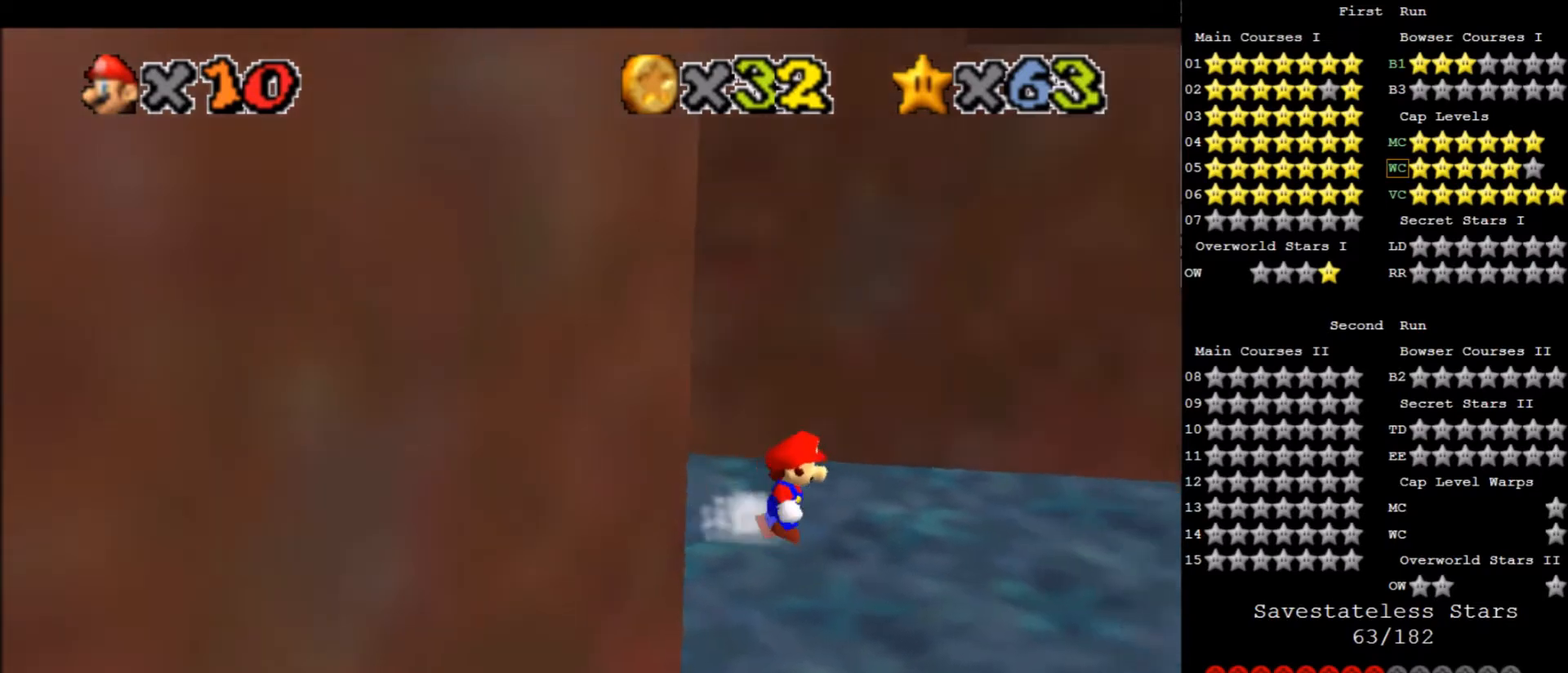
{"keys": ["right", "up"], "events": [[100, "right", "up"], [200, "right", "down"], [233, "up", "down"]]}
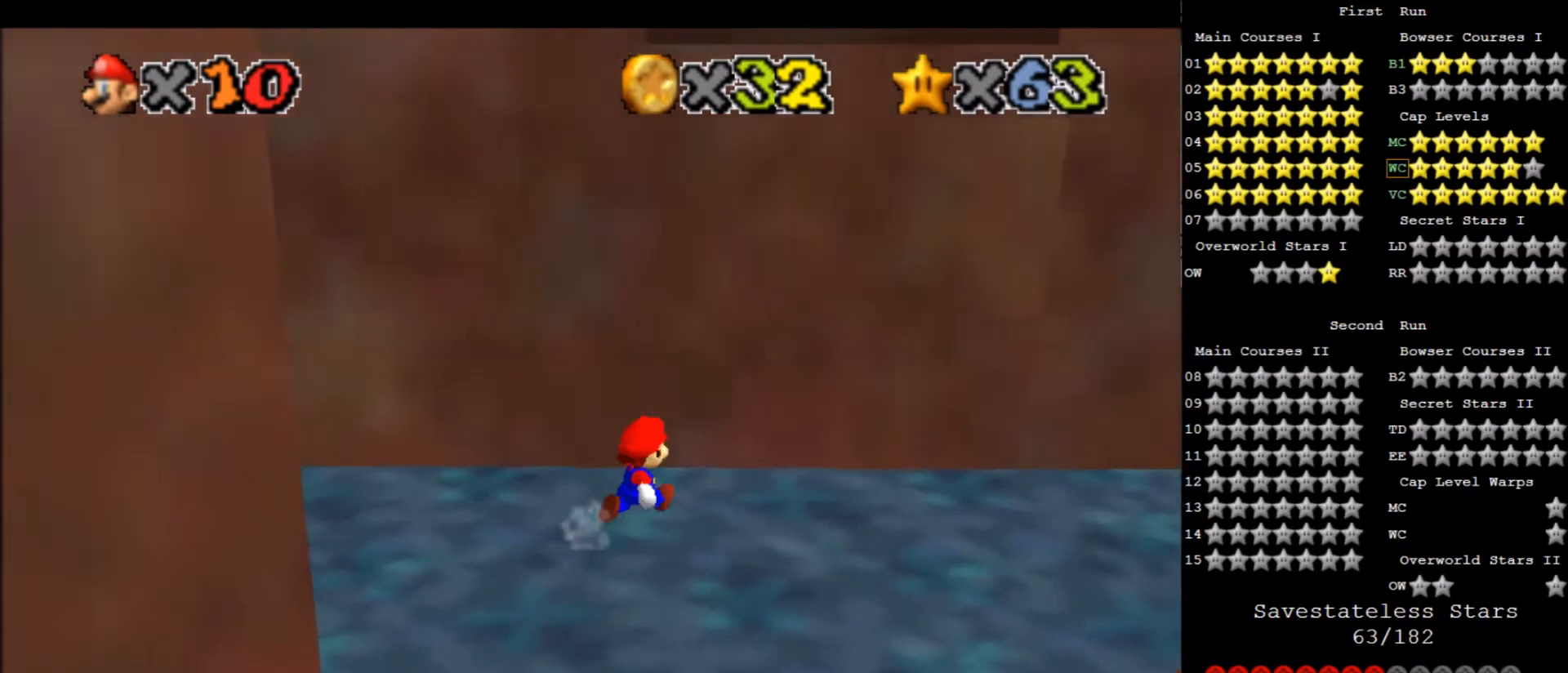
{"keys": ["up"], "events": [[400, "right", "up"]]}
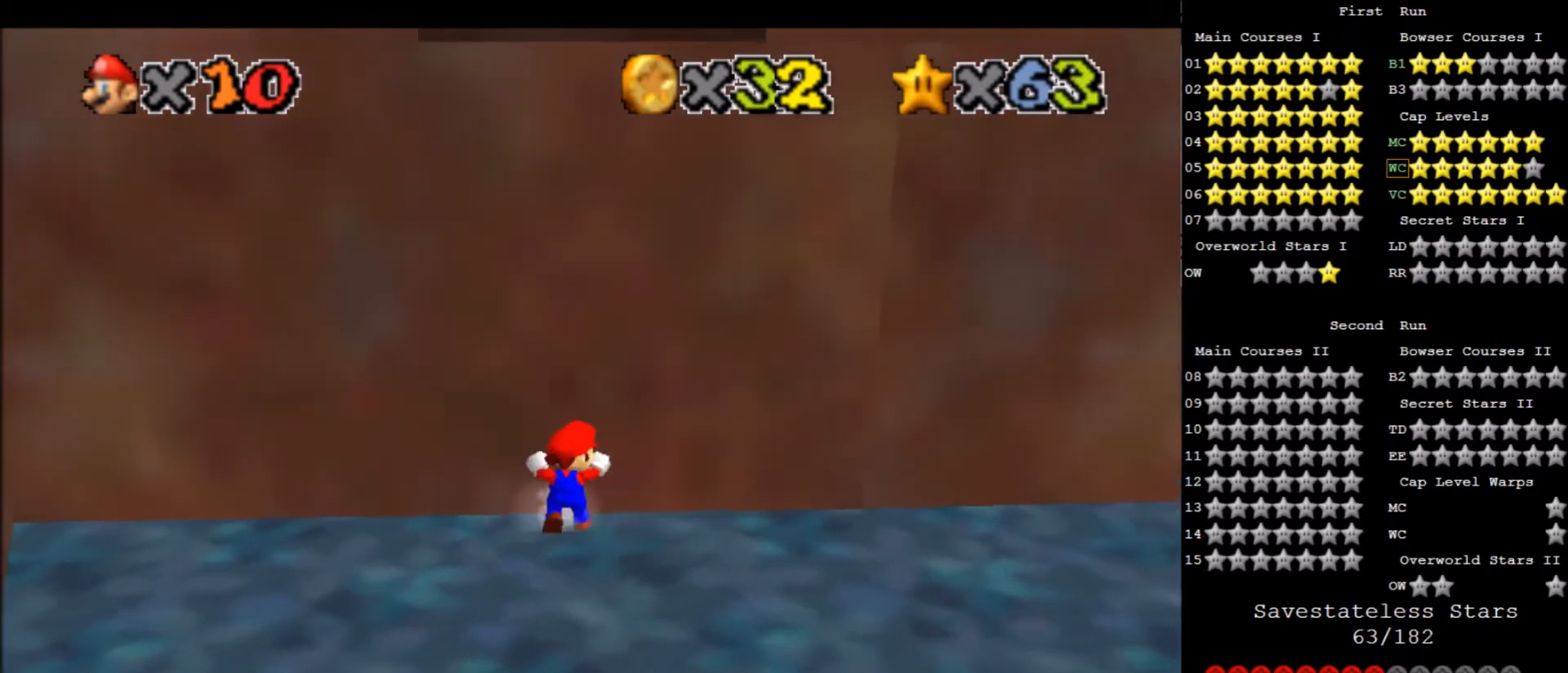
{"keys": ["left"], "events": [[133, "up", "up"], [500, "left", "down"]]}
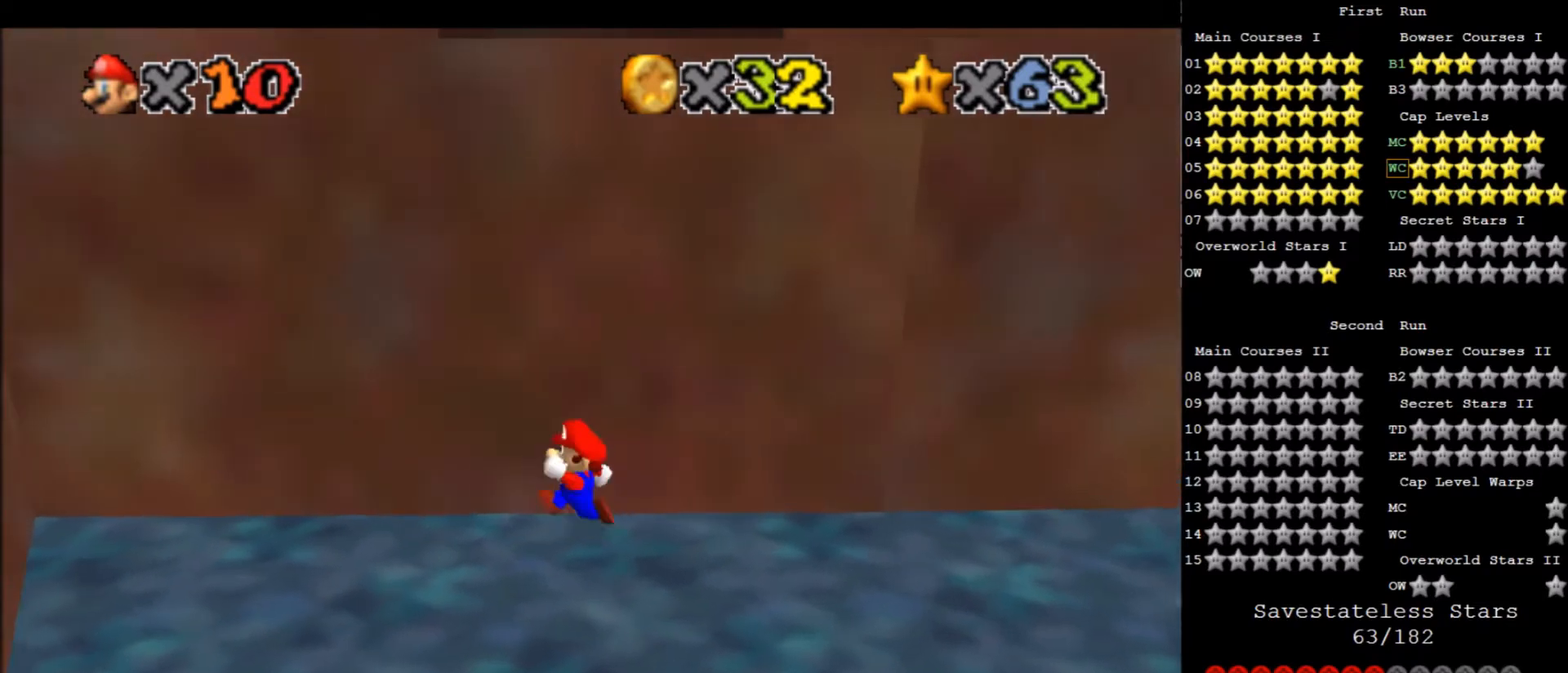
{"keys": ["left"], "events": []}
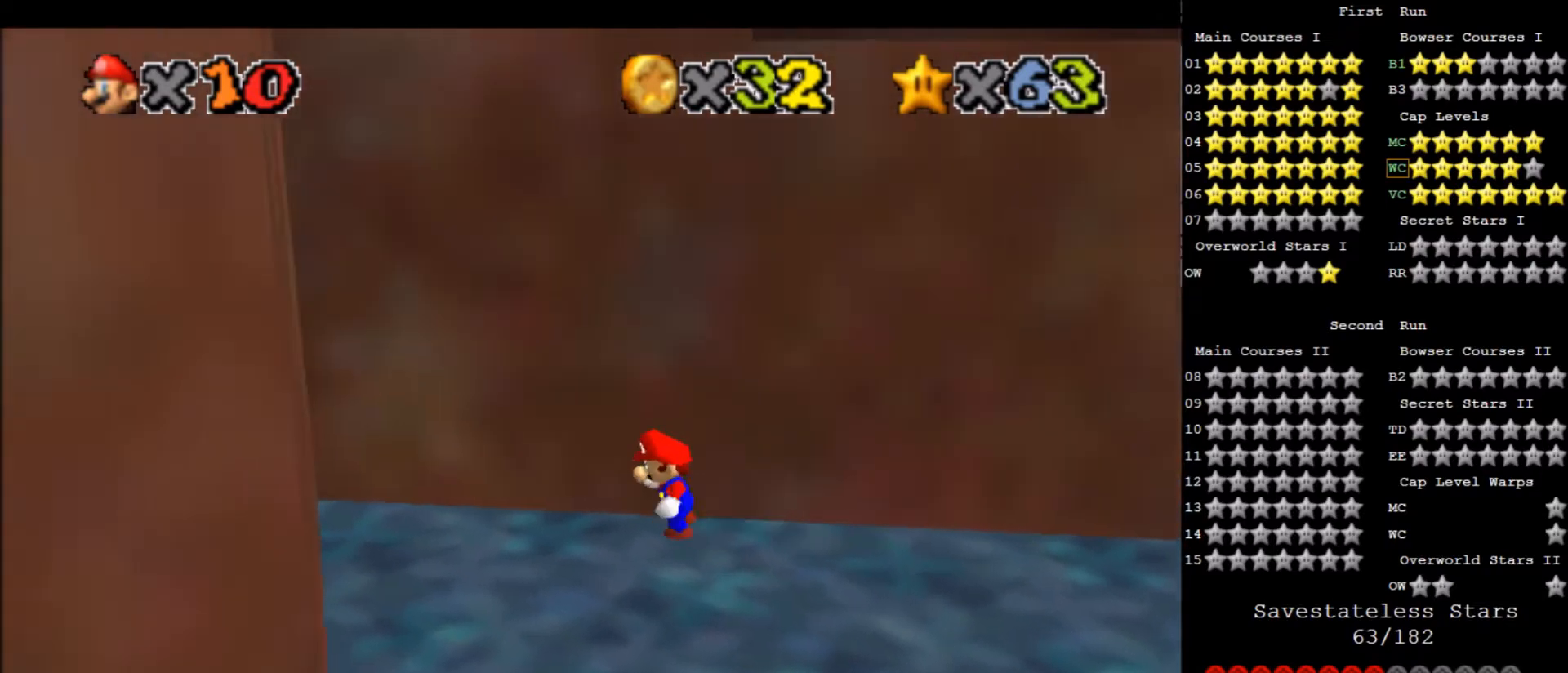
{"keys": ["left"], "events": [[67, "down", "down"], [101, "x", "down"], [334, "down", "up"], [401, "x", "up"]]}
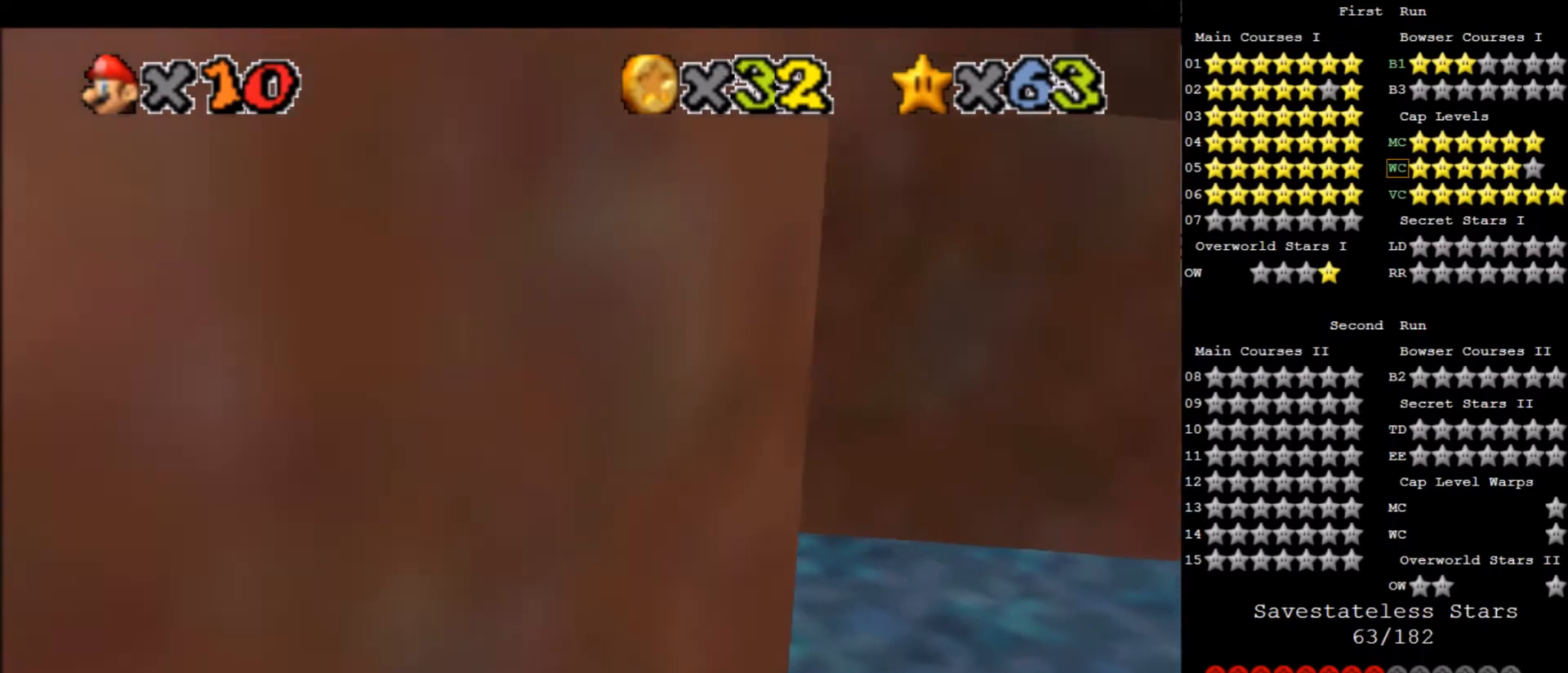
{"keys": ["right", "x"], "events": [[167, "left", "up"], [167, "x", "down"], [200, "right", "down"], [267, "up", "down"], [400, "up", "up"]]}
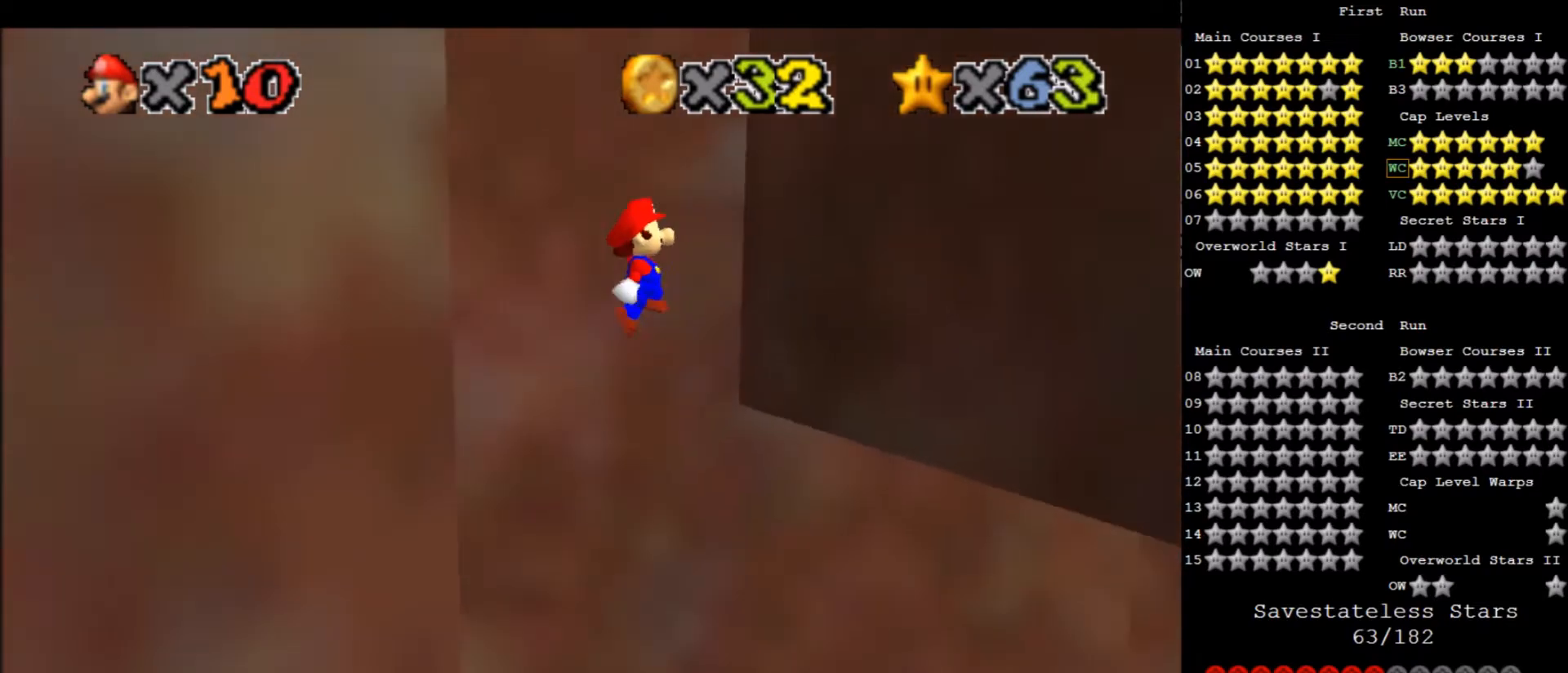
{"keys": ["left", "x"], "events": [[133, "x", "up"], [266, "left", "down"], [266, "x", "down"], [333, "right", "up"]]}
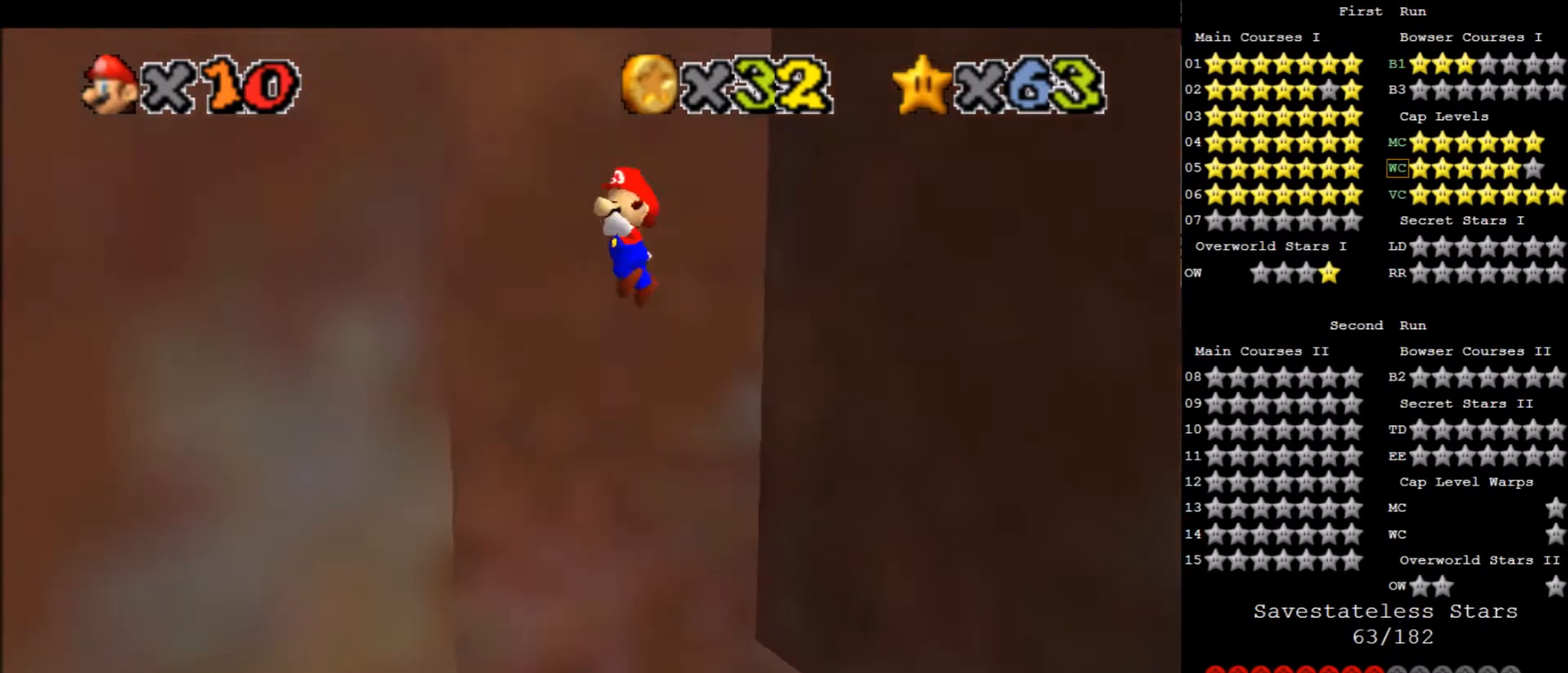
{"keys": ["right", "x"], "events": [[234, "x", "up"], [400, "right", "down"], [400, "x", "down"], [434, "left", "up"]]}
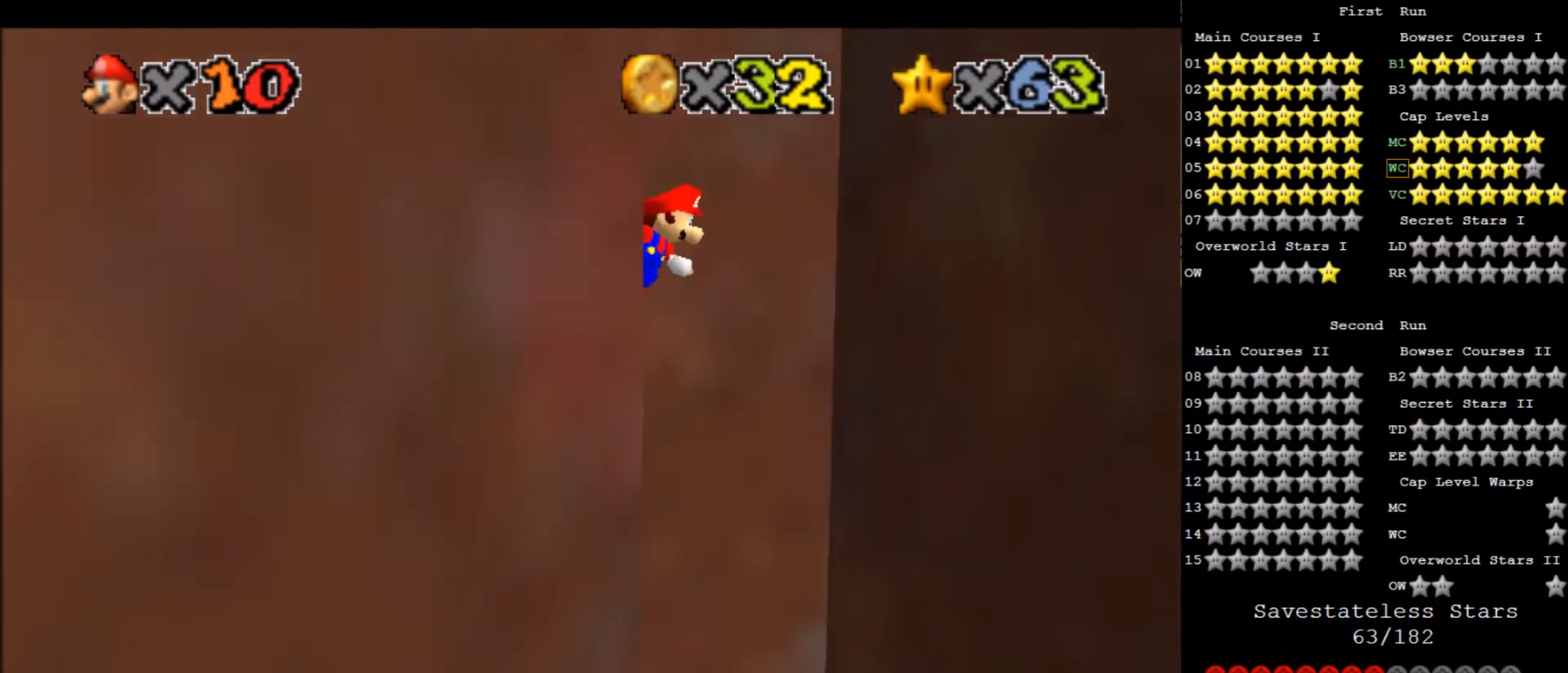
{"keys": ["left", "x"], "events": [[166, "up", "down"], [367, "x", "up"], [433, "up", "up"], [500, "left", "down"], [500, "right", "up"], [500, "x", "down"]]}
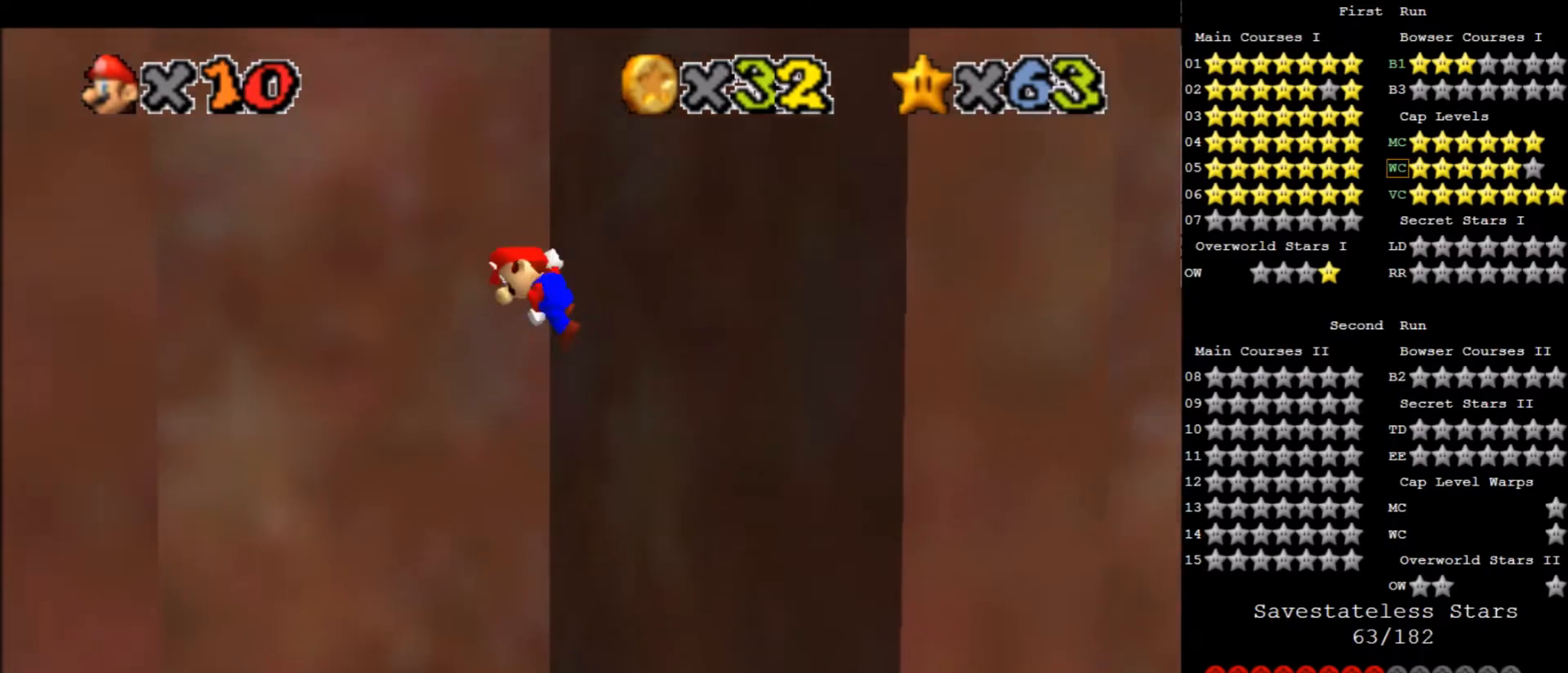
{"keys": ["left"], "events": [[267, "x", "up"]]}
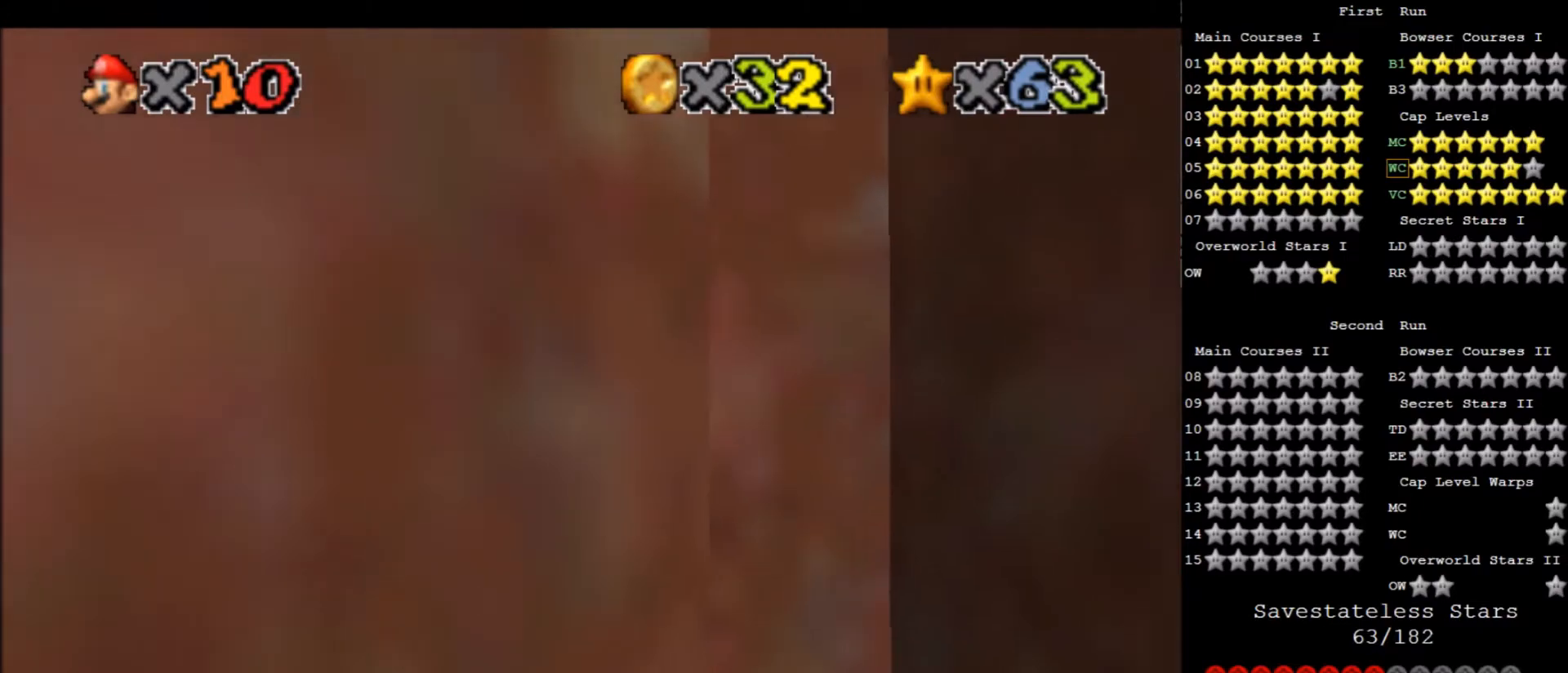
{"keys": ["right", "up", "x"], "events": [[100, "right", "down"], [100, "up", "down"], [100, "x", "down"], [166, "left", "up"]]}
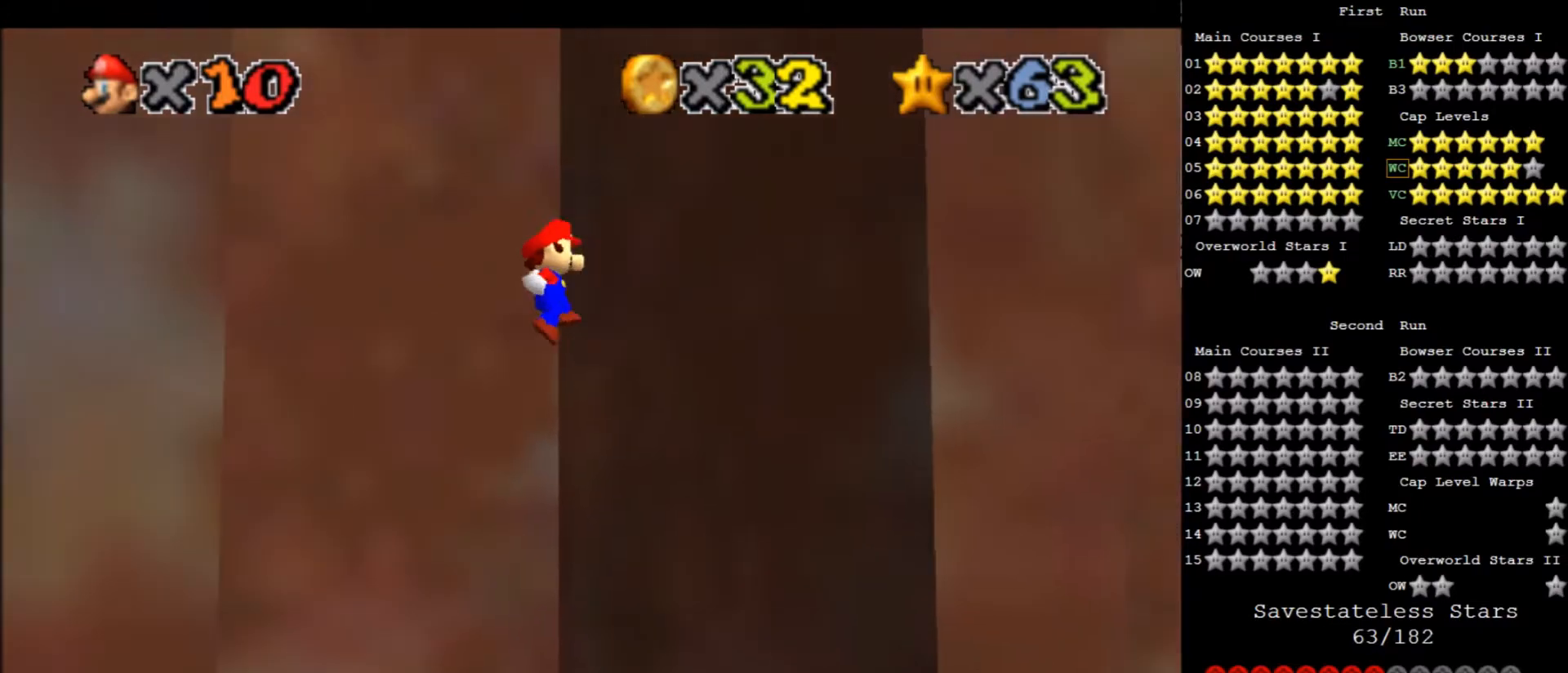
{"keys": ["left", "x"], "events": [[67, "x", "up"], [167, "x", "down"], [200, "left", "down"], [200, "right", "up"], [200, "up", "up"]]}
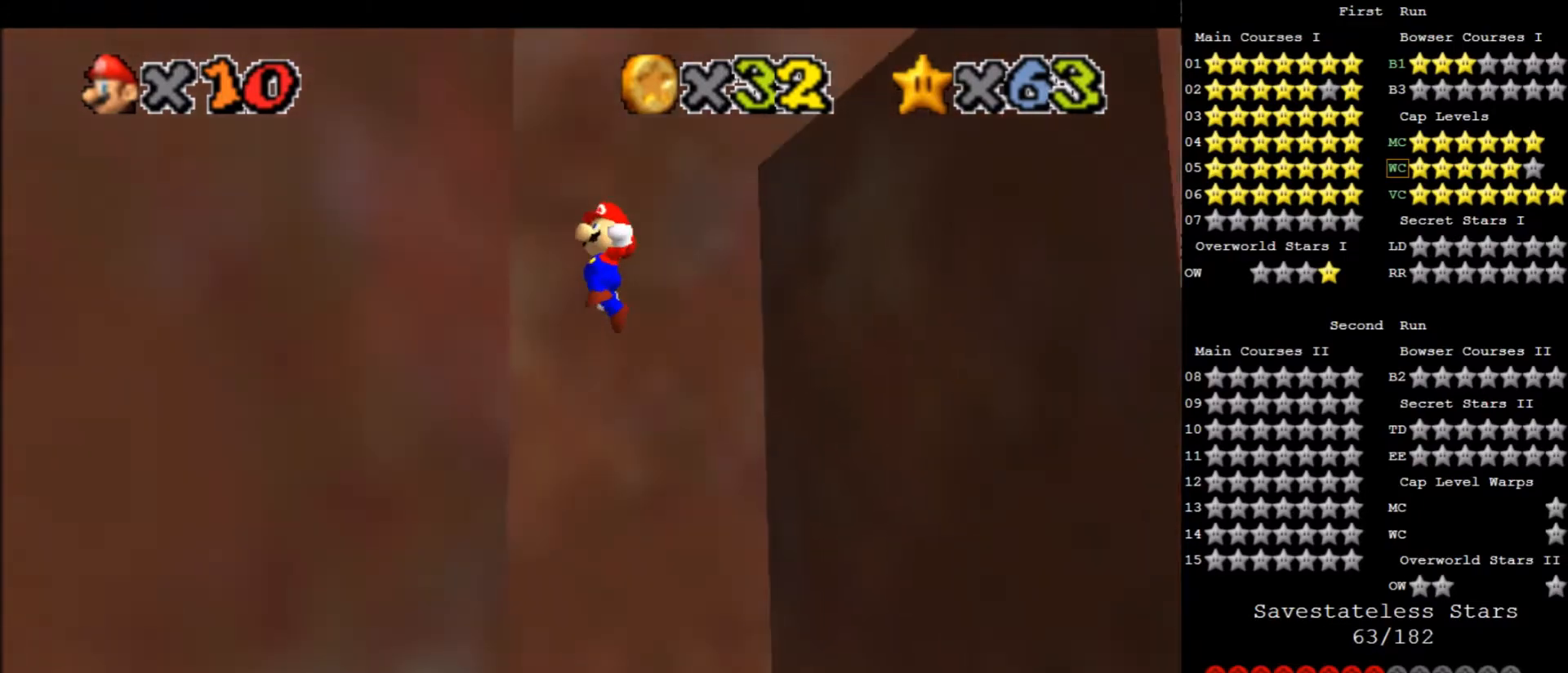
{"keys": ["right", "up", "x"], "events": [[134, "x", "up"], [267, "right", "down"], [267, "x", "down"], [334, "left", "up"], [334, "up", "down"]]}
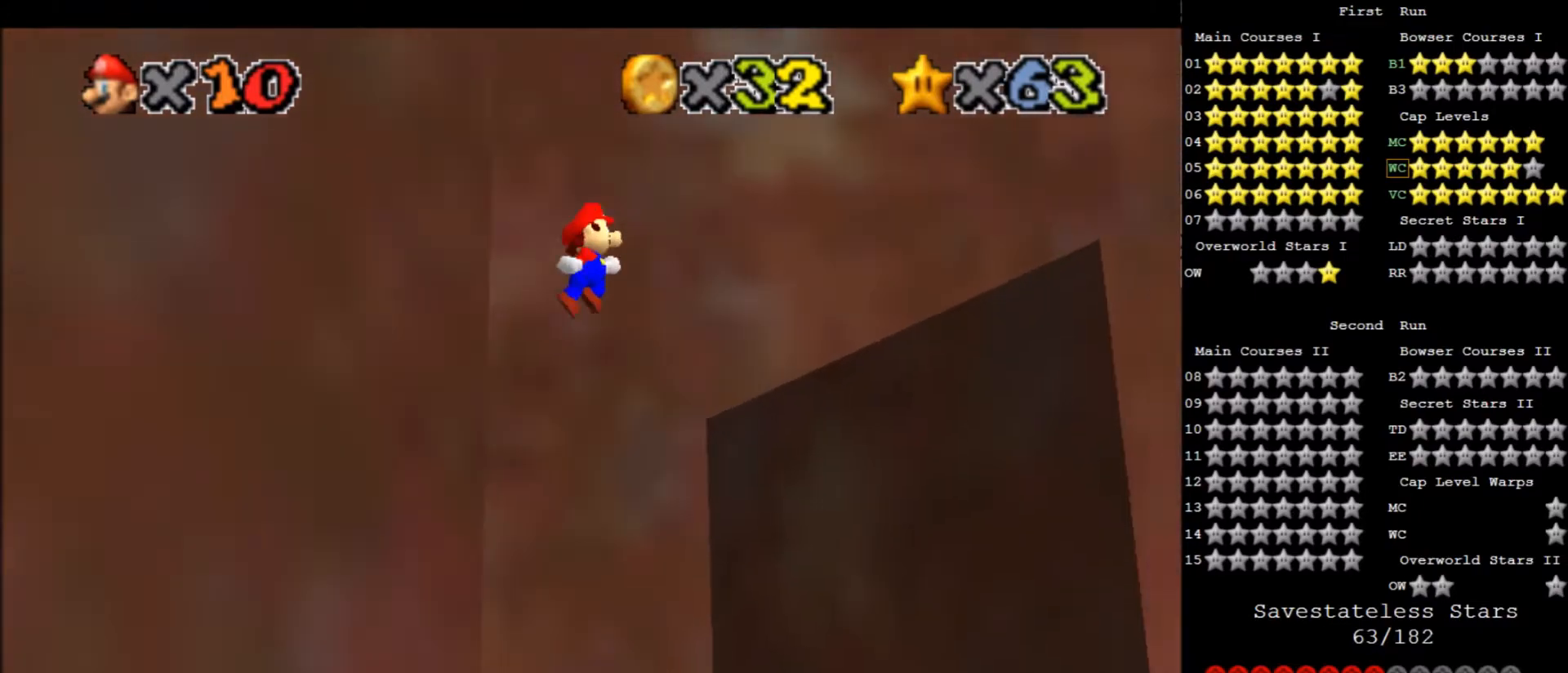
{"keys": ["left"], "events": [[167, "right", "up"], [167, "up", "up"], [234, "left", "down"], [467, "x", "up"]]}